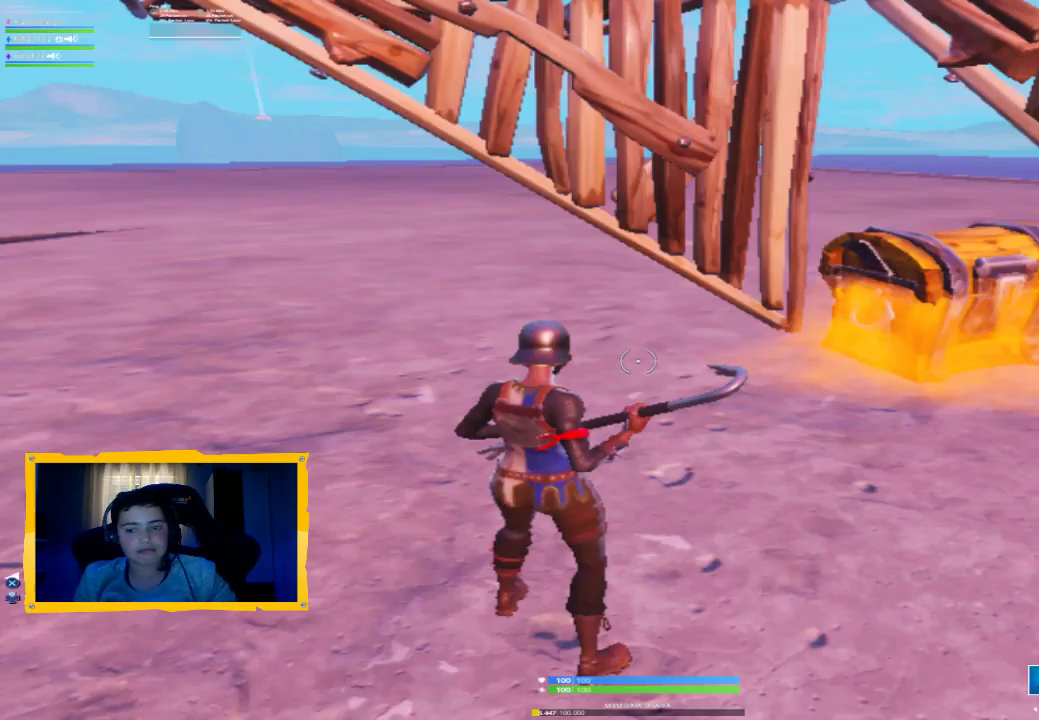
Gameplay with a controller (PlayStation layout); each line is a JSON object with the inputs held at the frame after it. "events" lists button and stick changes between this image and that frame as [ms after this image, input, new state], when the widget could be followed in between.
{"buttons": [], "left_stick": "down-left", "right_stick": "center", "events": [[33, "CIRCLE", "down"], [133, "CIRCLE", "up"], [367, "left_stick", "down-left"]]}
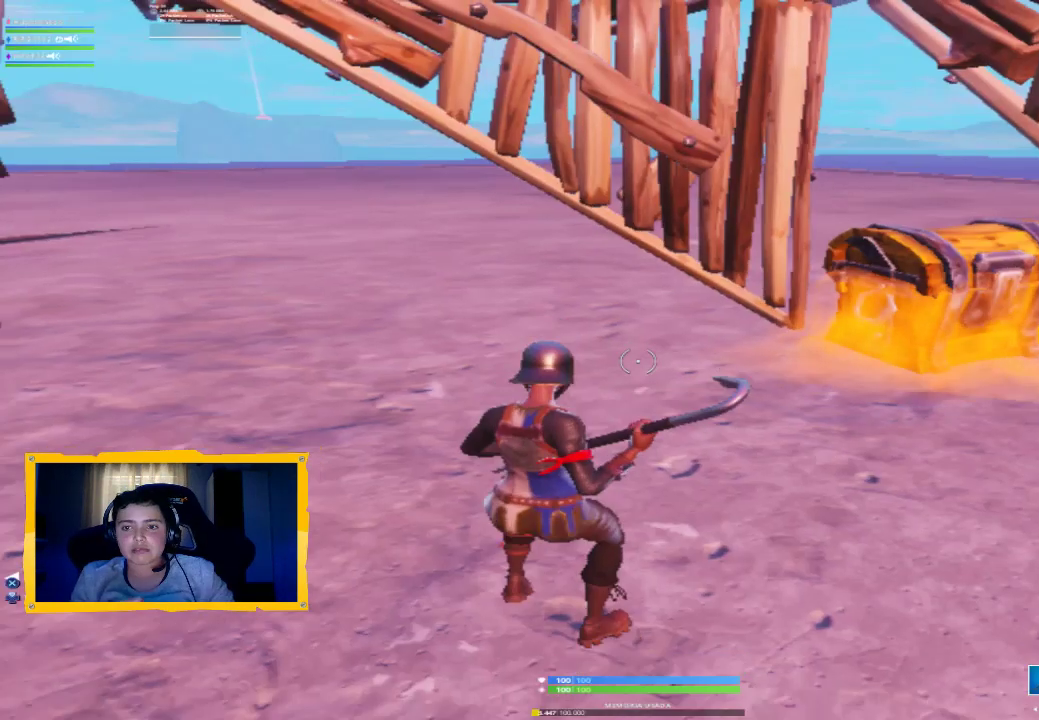
{"buttons": [], "left_stick": "center", "right_stick": "center", "events": [[167, "left_stick", "down"], [300, "right_stick", "left"], [467, "left_stick", "center"], [500, "right_stick", "center"]]}
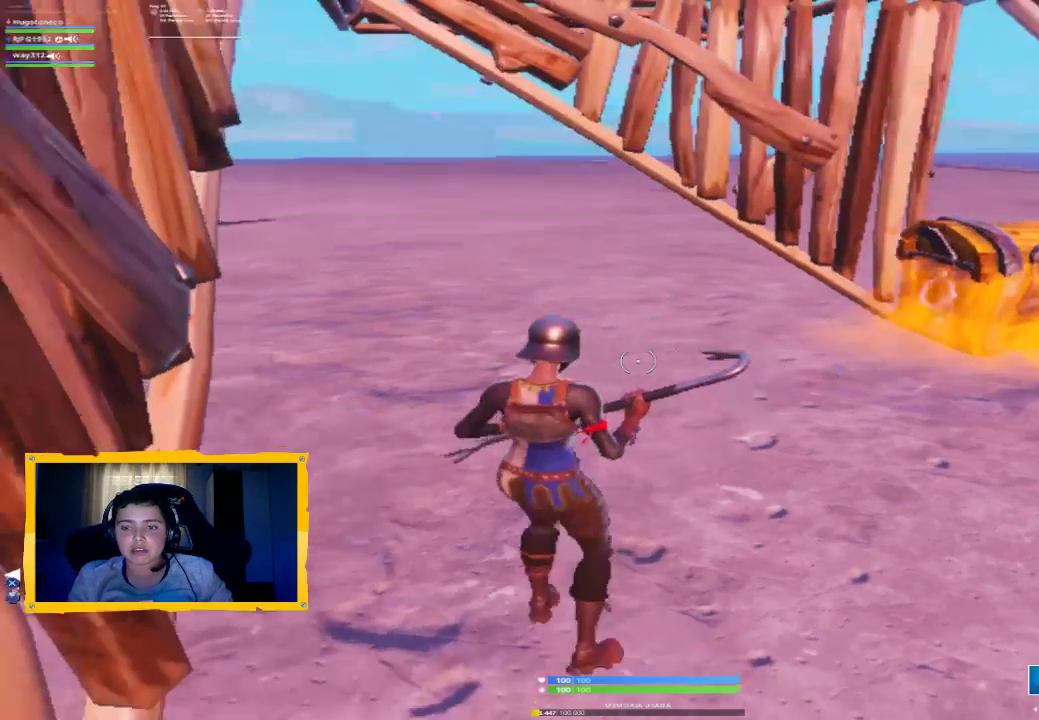
{"buttons": [], "left_stick": "center", "right_stick": "center", "events": [[133, "DPAD_UP", "down"], [233, "DPAD_UP", "up"]]}
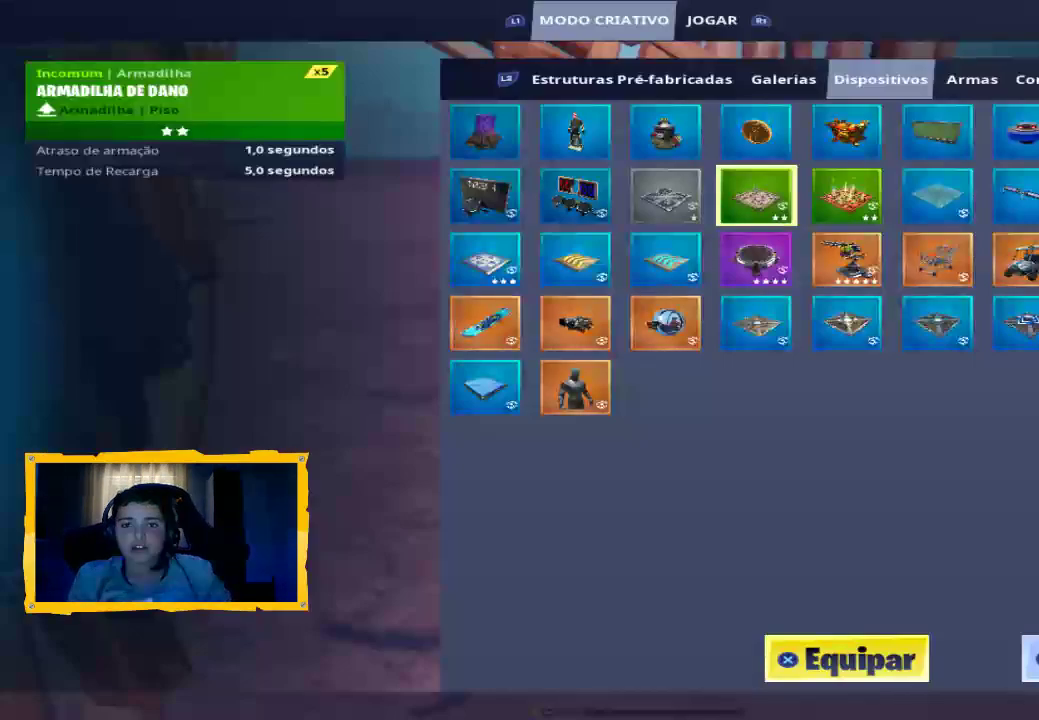
{"buttons": [], "left_stick": "center", "right_stick": "center", "events": []}
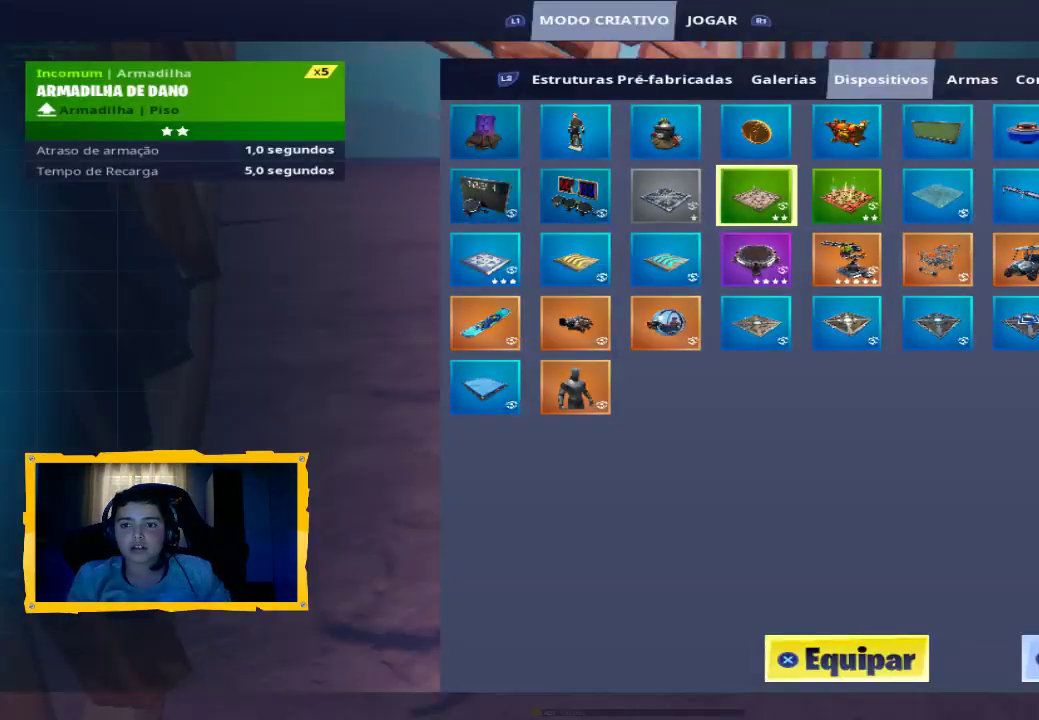
{"buttons": [], "left_stick": "center", "right_stick": "center", "events": [[233, "R2", "down"], [367, "R2", "up"]]}
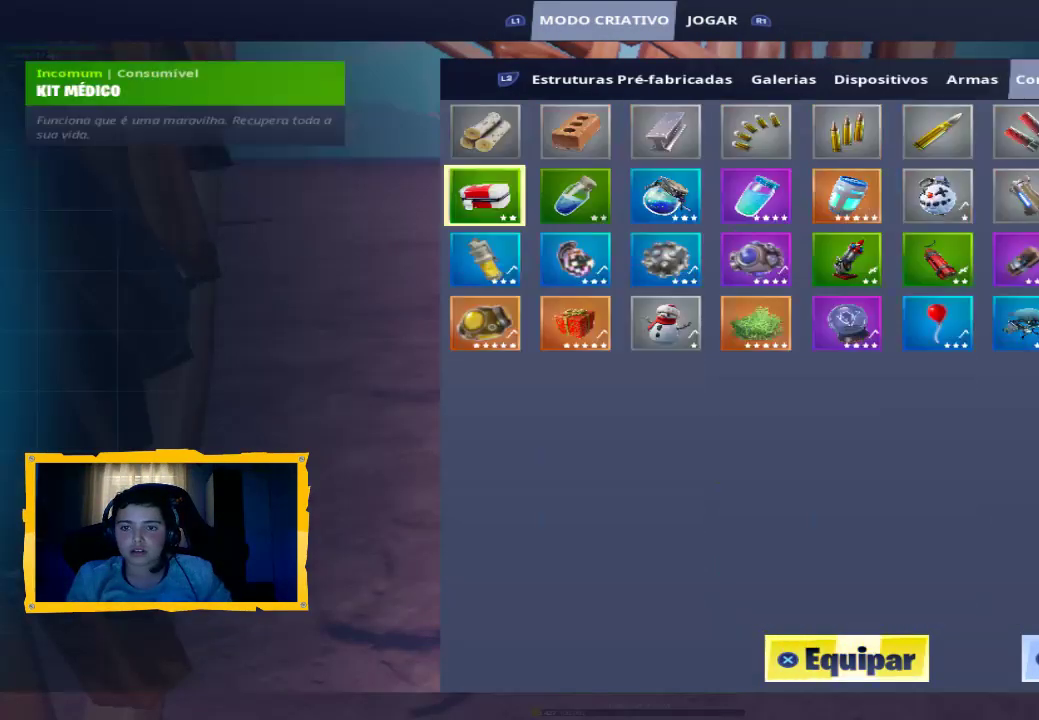
{"buttons": [], "left_stick": "center", "right_stick": "center", "events": [[33, "R2", "down"], [167, "R2", "up"], [267, "R2", "down"], [400, "R2", "up"]]}
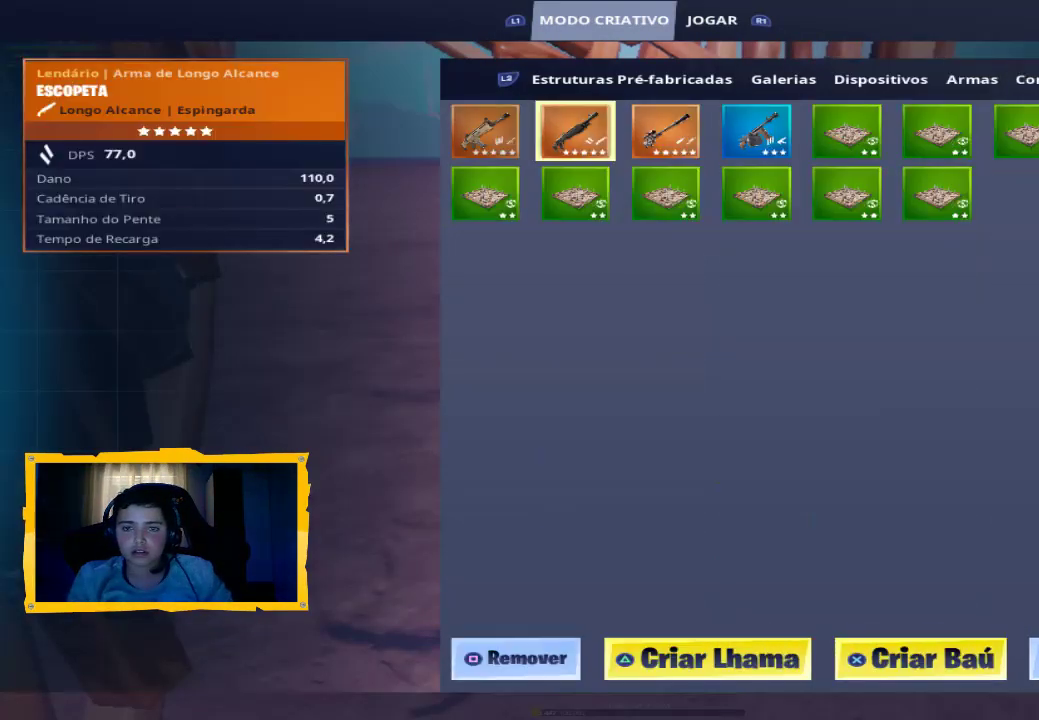
{"buttons": [], "left_stick": "left", "right_stick": "center", "events": [[367, "left_stick", "left"]]}
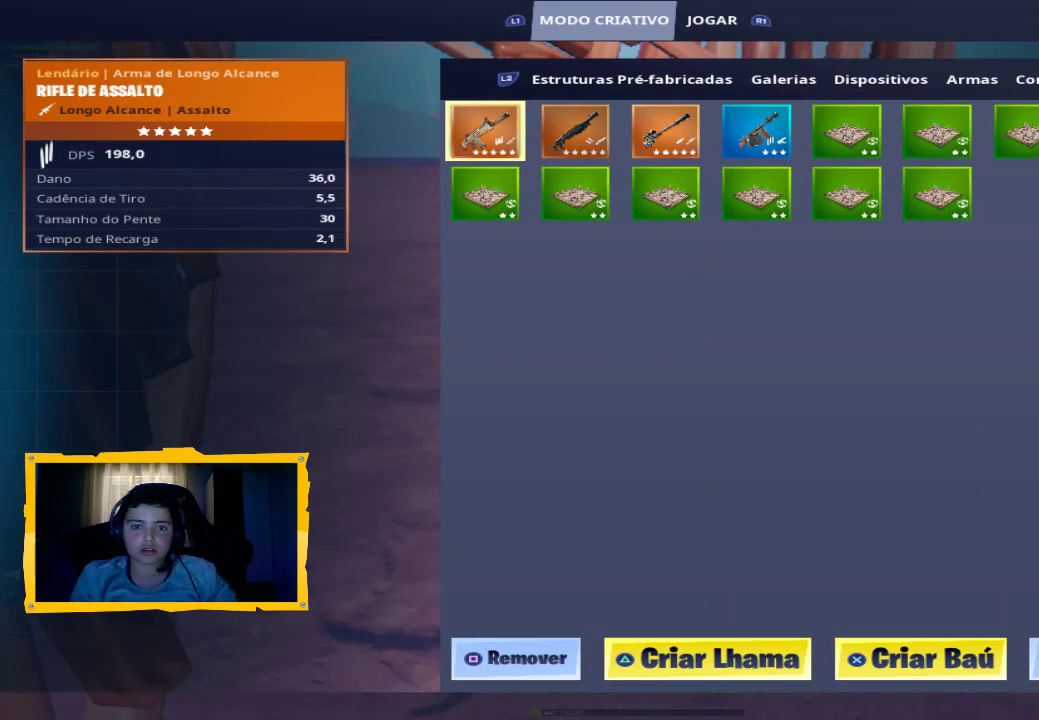
{"buttons": [], "left_stick": "left", "right_stick": "center", "events": [[67, "left_stick", "center"], [167, "left_stick", "right"], [233, "left_stick", "center"], [500, "left_stick", "left"]]}
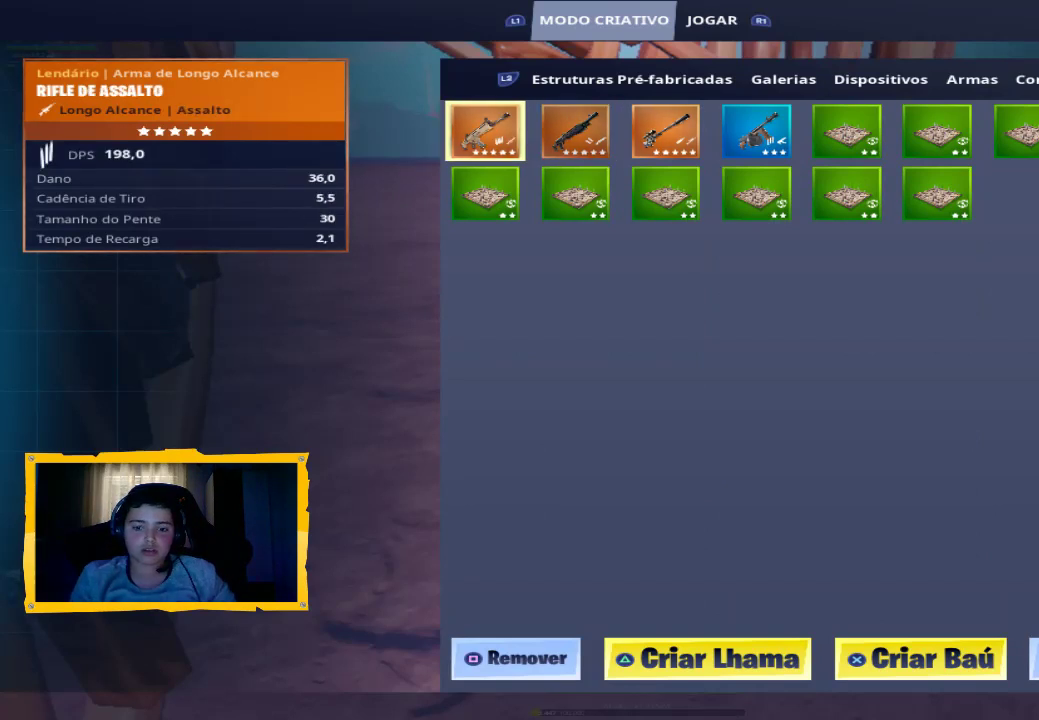
{"buttons": [], "left_stick": "center", "right_stick": "center", "events": [[133, "left_stick", "center"]]}
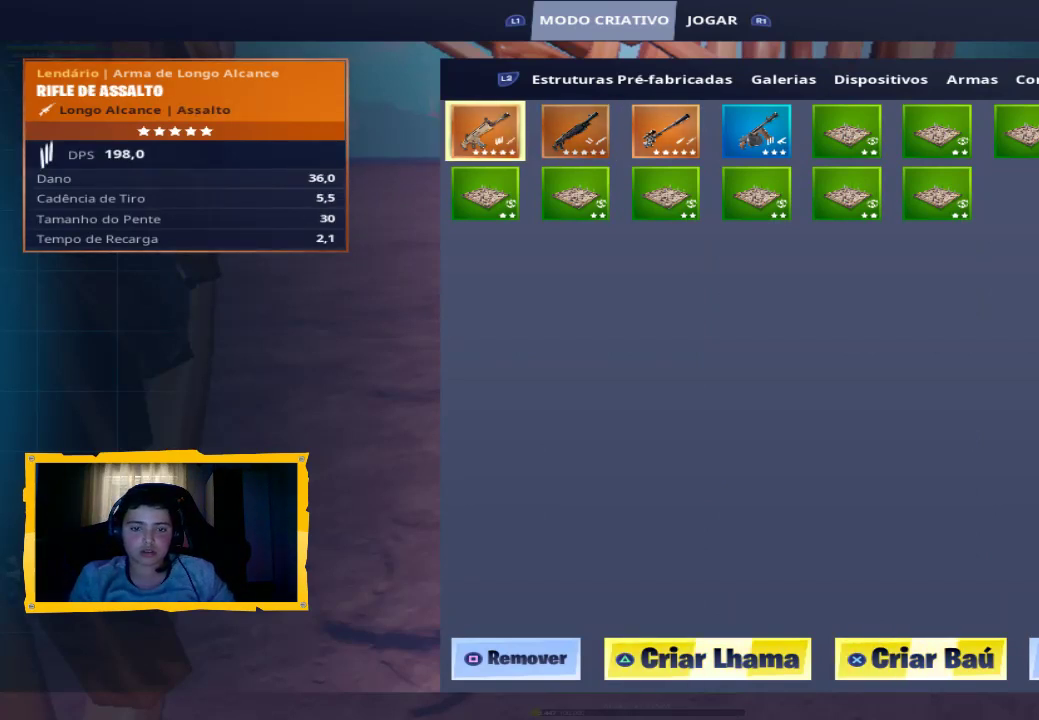
{"buttons": [], "left_stick": "center", "right_stick": "center", "events": [[33, "SQUARE", "down"], [133, "SQUARE", "up"], [433, "SQUARE", "down"], [500, "SQUARE", "up"]]}
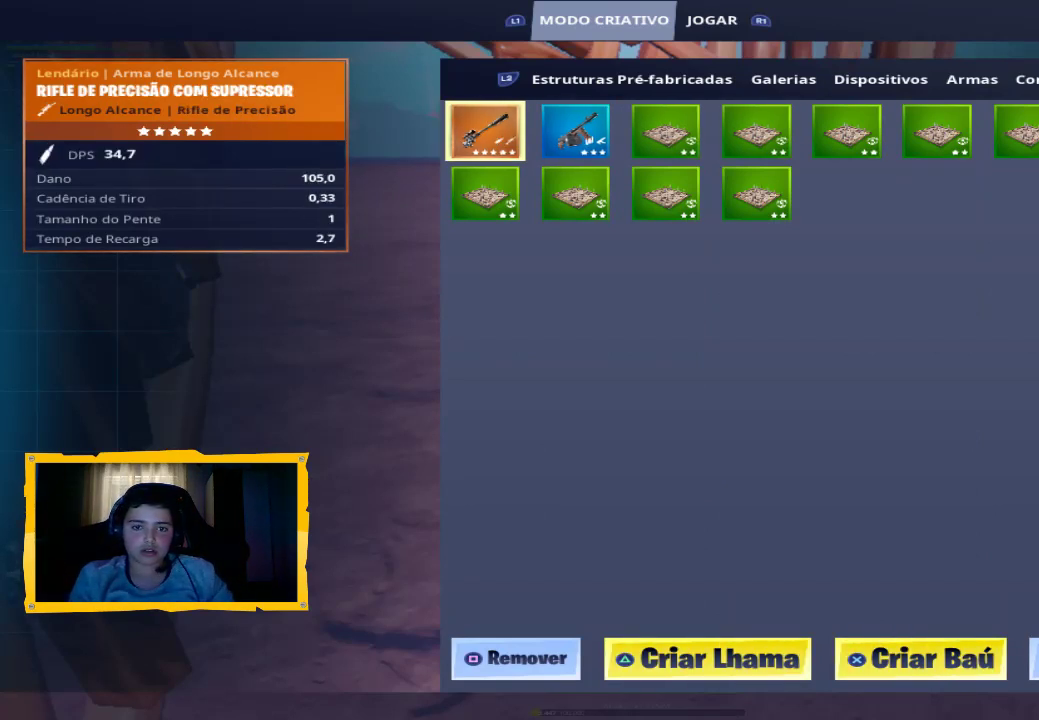
{"buttons": [], "left_stick": "center", "right_stick": "center", "events": [[200, "SQUARE", "down"], [300, "SQUARE", "up"]]}
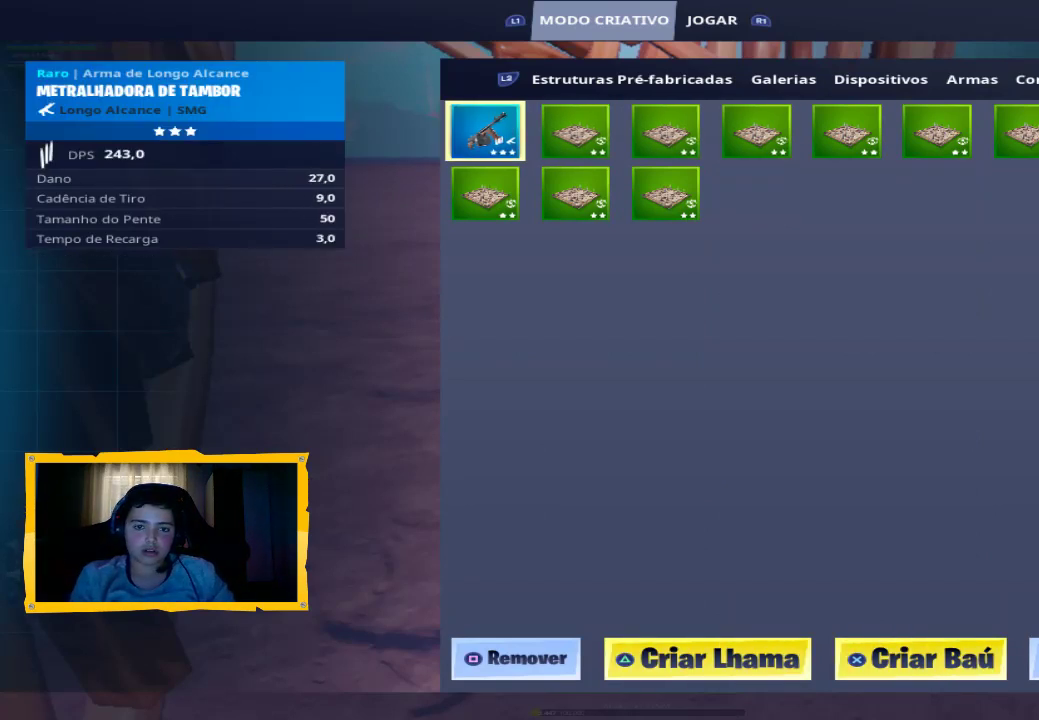
{"buttons": [], "left_stick": "center", "right_stick": "center", "events": [[133, "SQUARE", "down"], [233, "SQUARE", "up"]]}
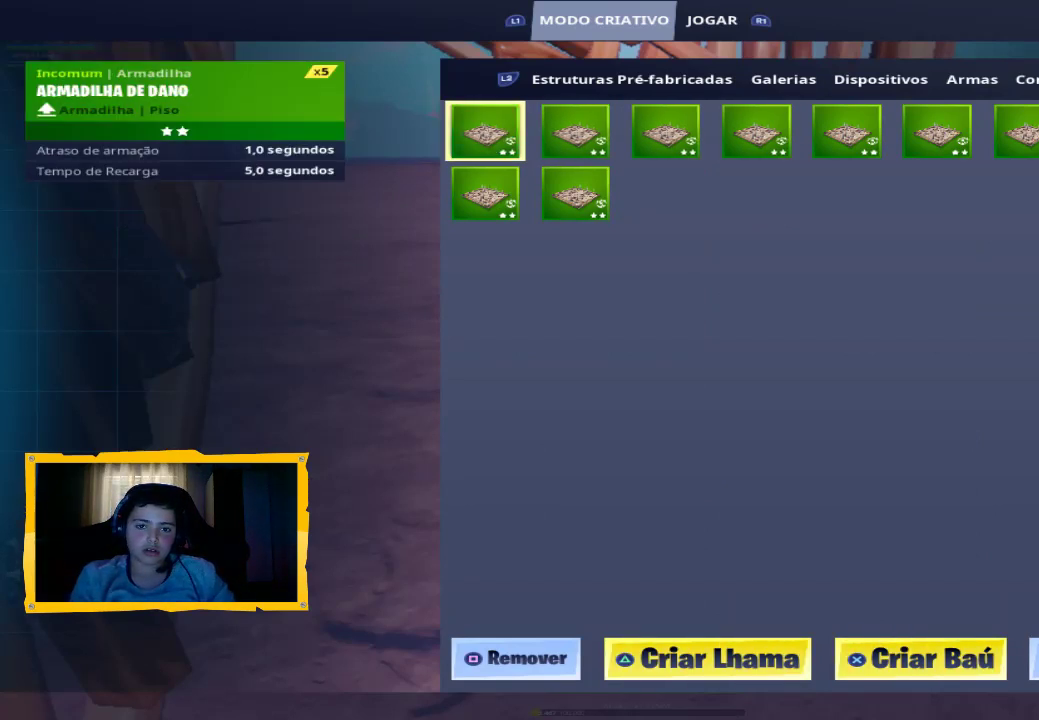
{"buttons": [], "left_stick": "center", "right_stick": "center", "events": []}
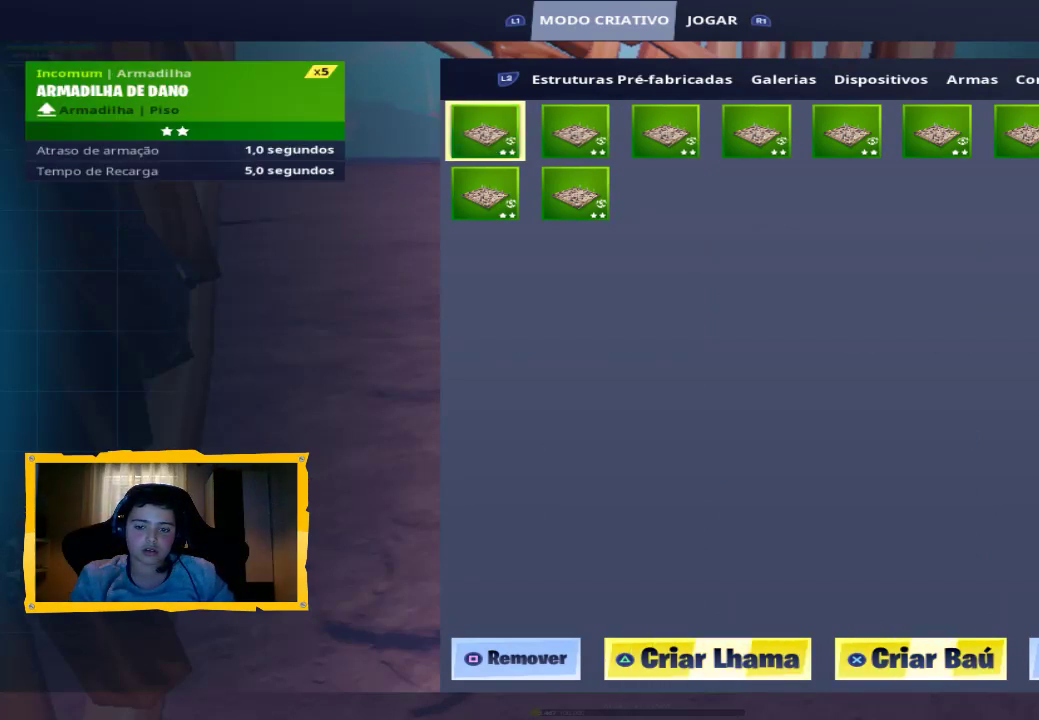
{"buttons": [], "left_stick": "center", "right_stick": "center", "events": []}
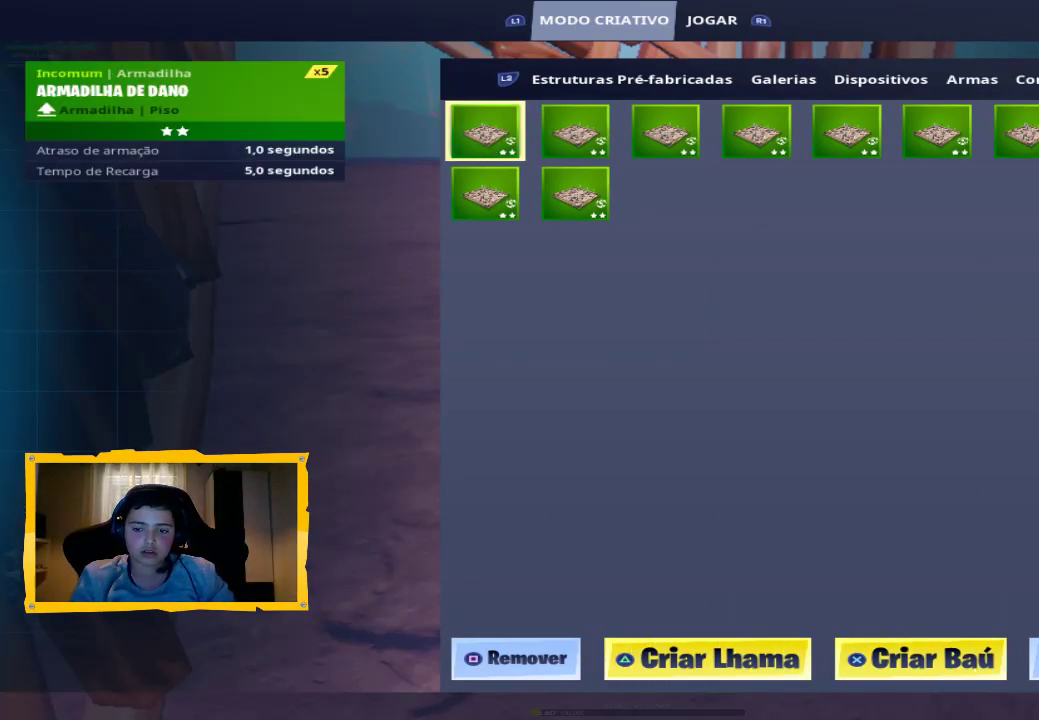
{"buttons": [], "left_stick": "center", "right_stick": "center", "events": []}
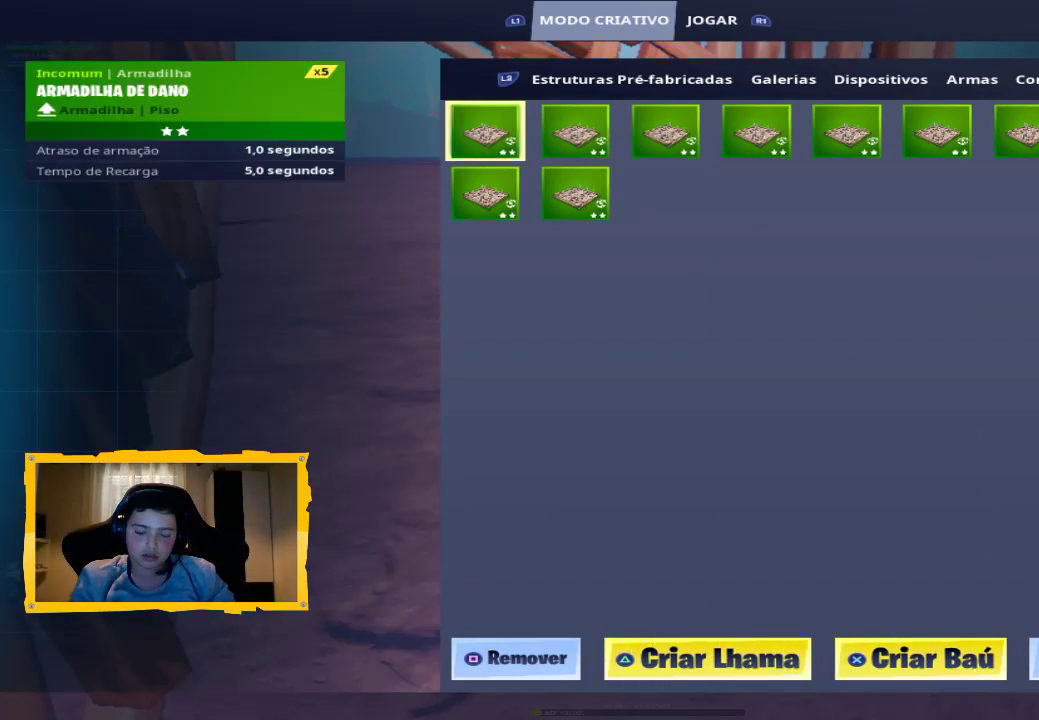
{"buttons": [], "left_stick": "center", "right_stick": "center", "events": [[367, "CROSS", "down"], [433, "CROSS", "up"]]}
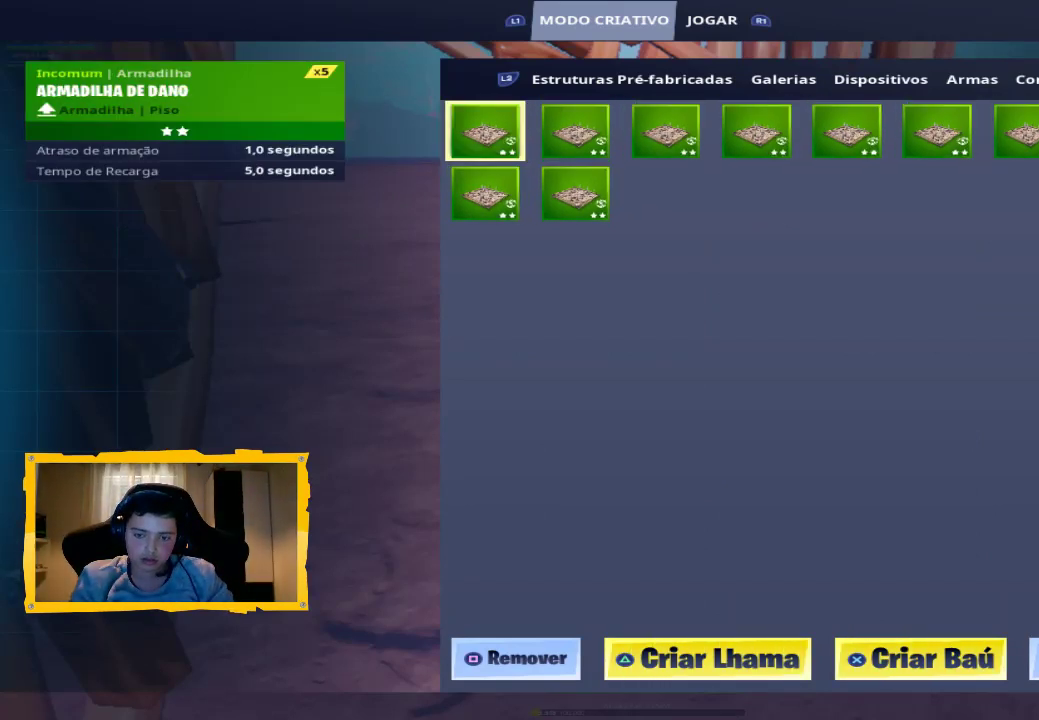
{"buttons": [], "left_stick": "down", "right_stick": "center", "events": [[100, "CIRCLE", "down"], [167, "CIRCLE", "up"], [300, "left_stick", "down"]]}
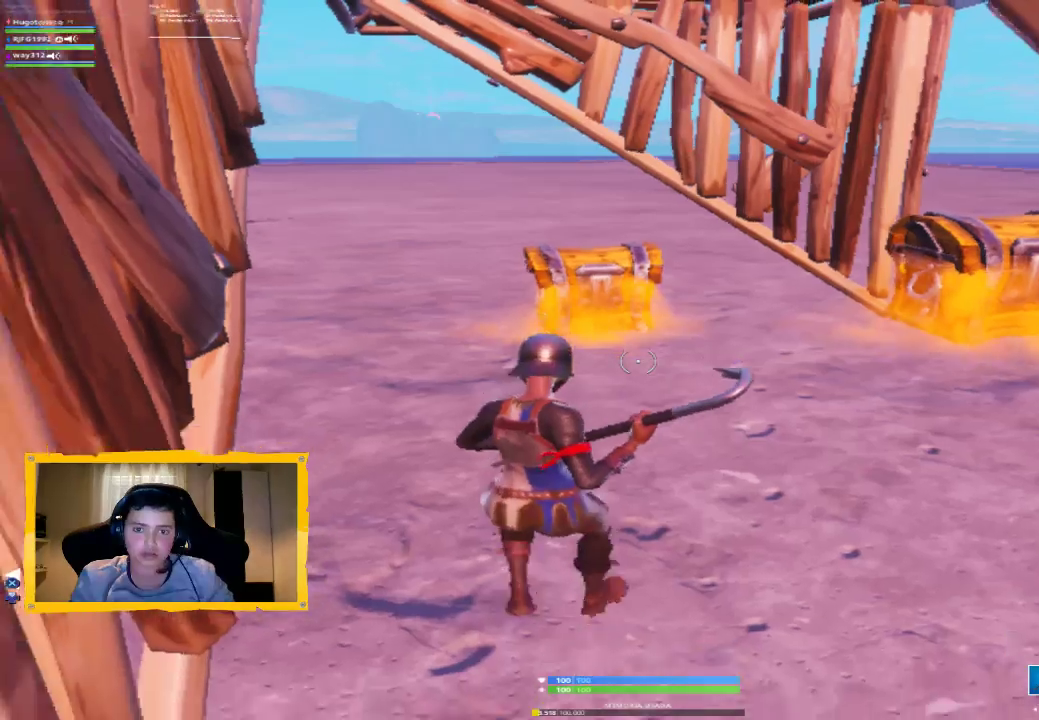
{"buttons": [], "left_stick": "down-right", "right_stick": "up-right", "events": [[100, "left_stick", "down-right"], [267, "right_stick", "up-right"]]}
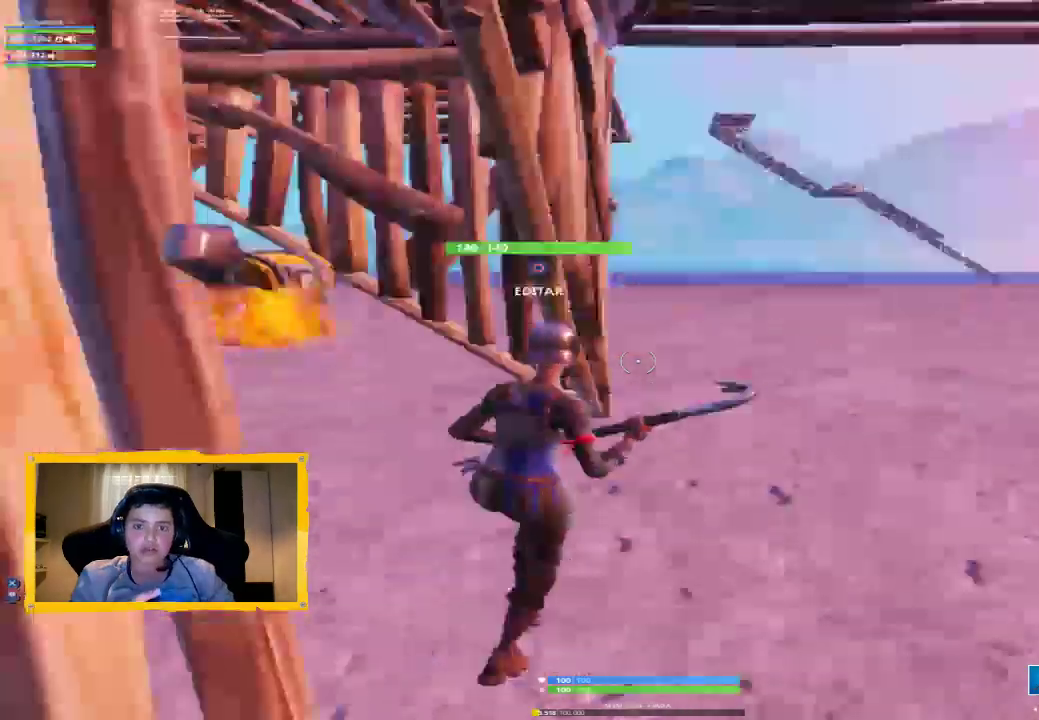
{"buttons": [], "left_stick": "up-right", "right_stick": "center", "events": [[100, "left_stick", "up-right"], [233, "L3", "down"], [233, "right_stick", "center"], [367, "CROSS", "down"], [367, "L3", "up"], [433, "CROSS", "up"]]}
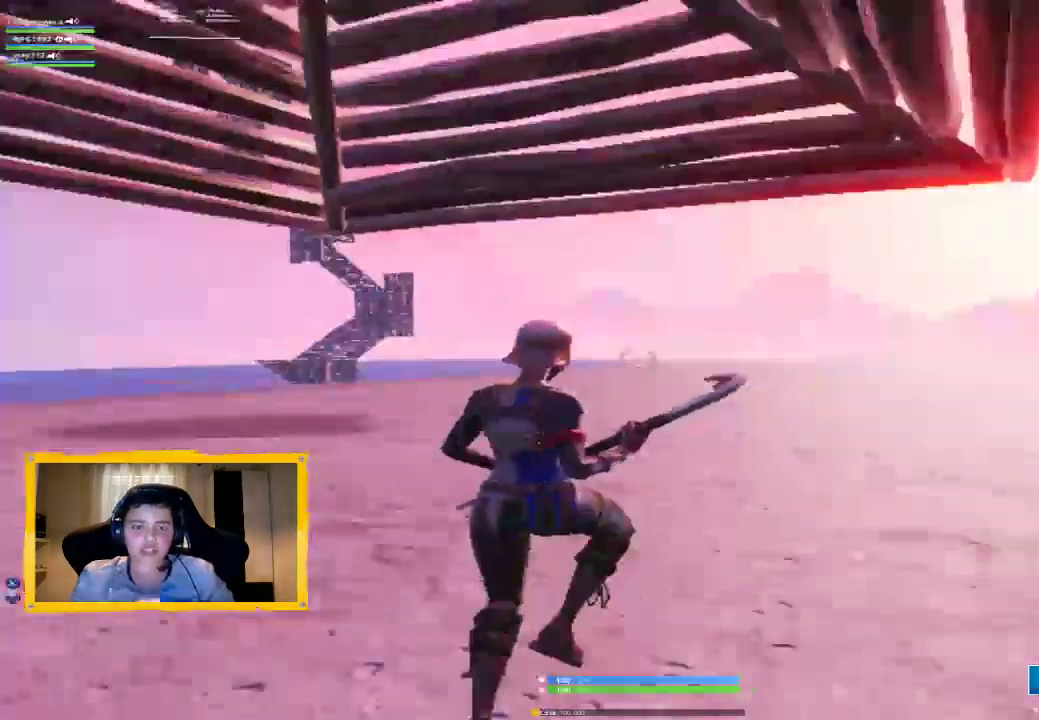
{"buttons": [], "left_stick": "up", "right_stick": "right", "events": [[33, "CROSS", "down"], [133, "CROSS", "up"], [267, "L3", "down"], [400, "left_stick", "up"], [433, "L3", "up"], [433, "right_stick", "right"]]}
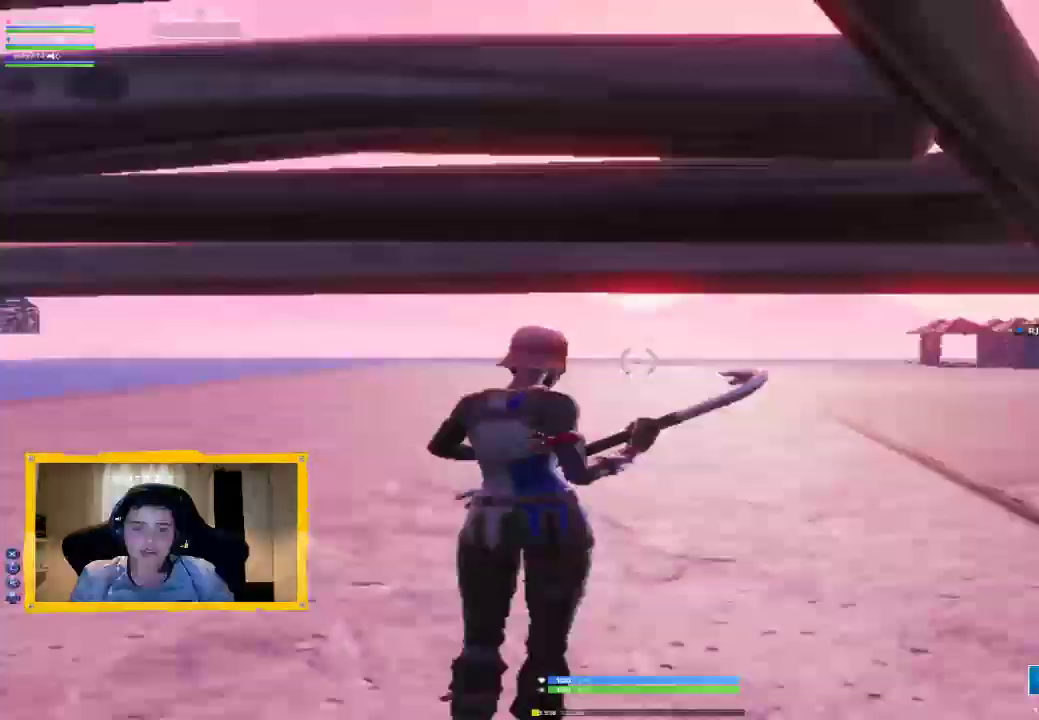
{"buttons": ["CROSS"], "left_stick": "up", "right_stick": "center", "events": [[33, "right_stick", "center"], [133, "CROSS", "down"]]}
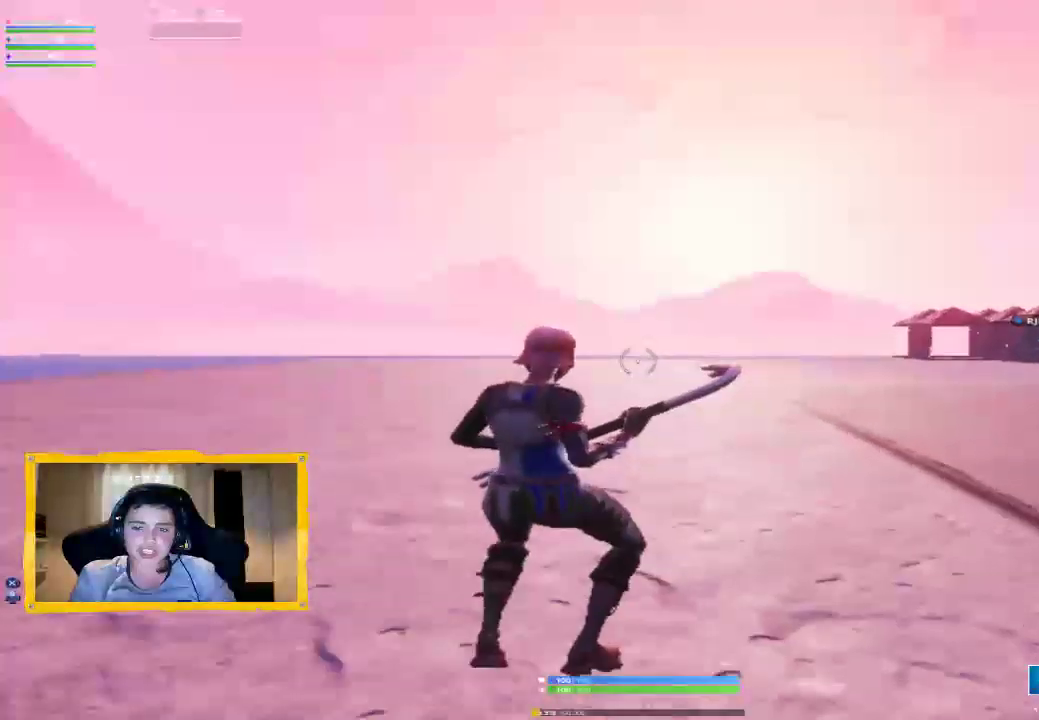
{"buttons": ["CROSS"], "left_stick": "up", "right_stick": "center", "events": [[167, "CROSS", "up"], [300, "CROSS", "down"], [333, "CROSS", "up"], [433, "CROSS", "down"]]}
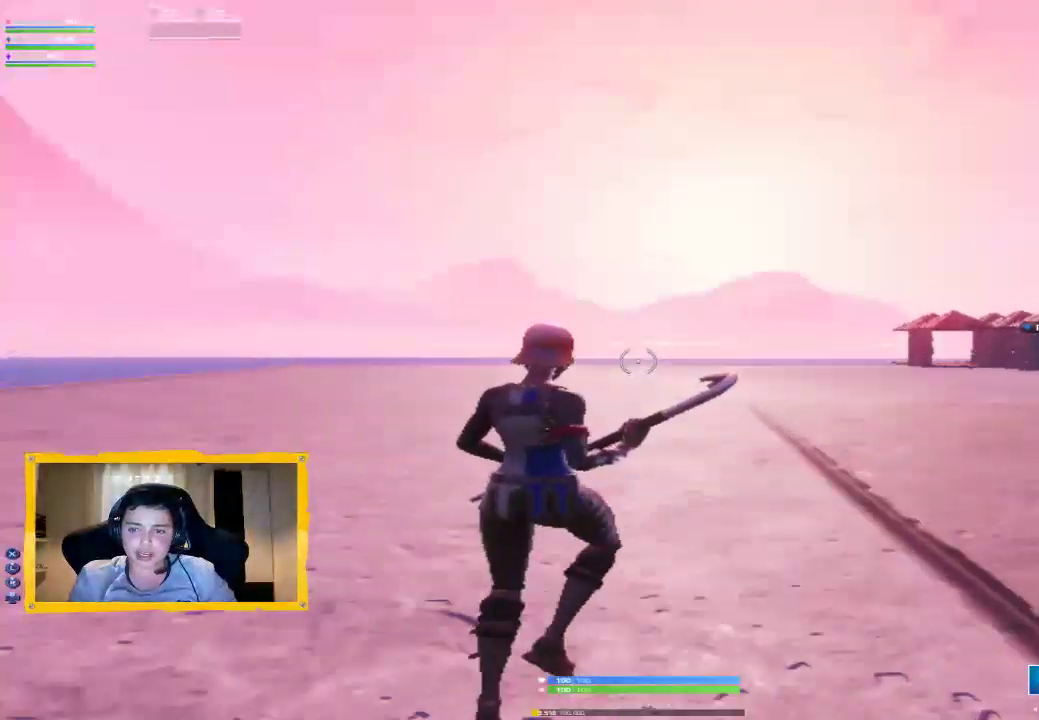
{"buttons": ["CROSS"], "left_stick": "up", "right_stick": "center", "events": [[33, "CROSS", "up"], [100, "CROSS", "down"]]}
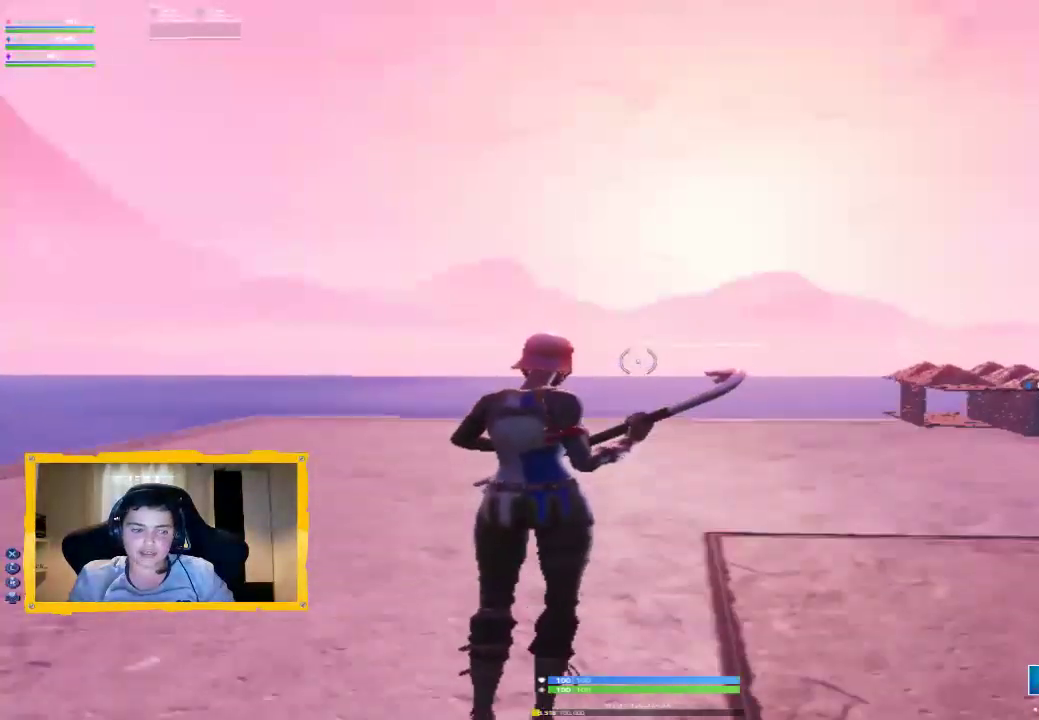
{"buttons": [], "left_stick": "up", "right_stick": "down-right", "events": [[200, "CROSS", "up"], [400, "right_stick", "down-right"]]}
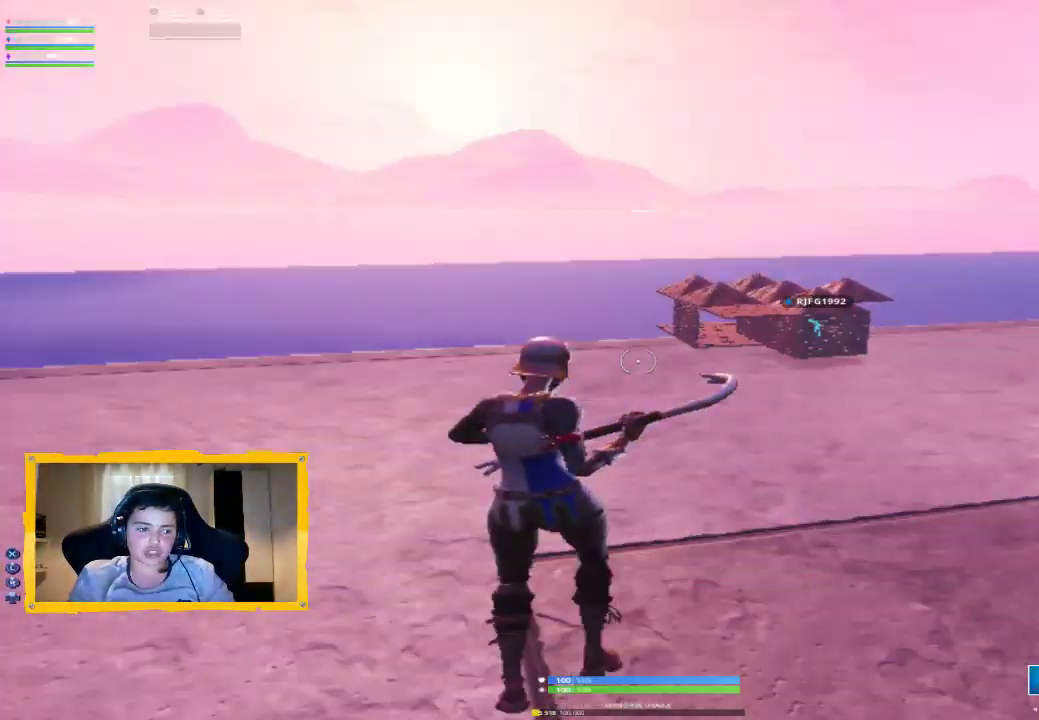
{"buttons": ["CROSS"], "left_stick": "up", "right_stick": "center", "events": [[133, "right_stick", "center"], [233, "CROSS", "down"], [267, "CROSS", "up"], [500, "CROSS", "down"]]}
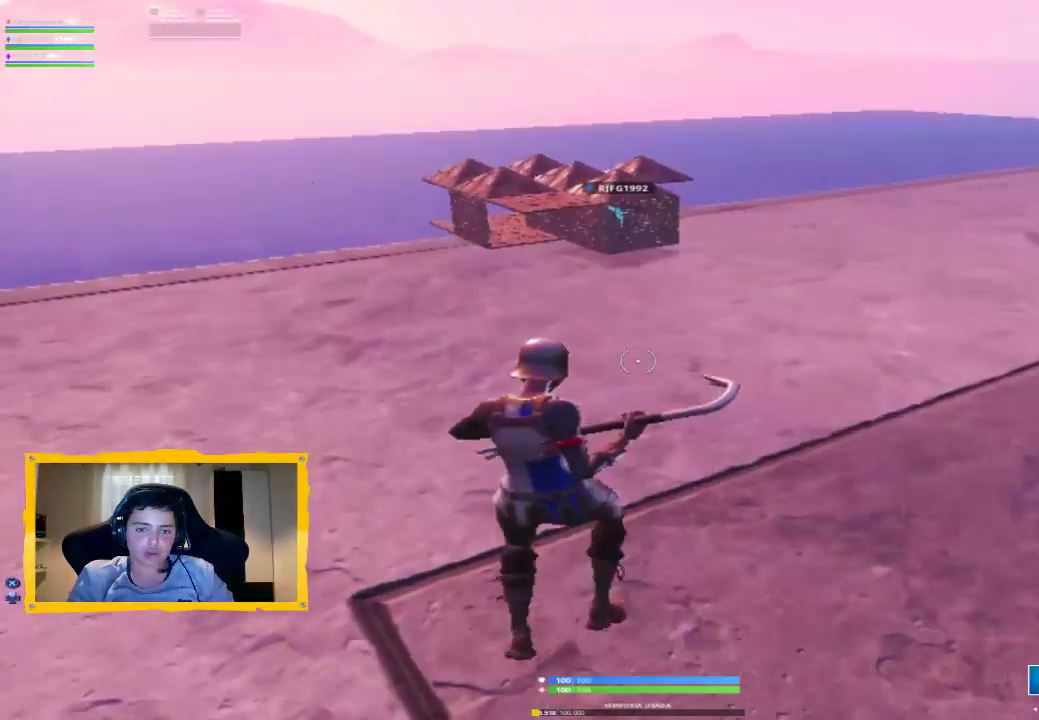
{"buttons": [], "left_stick": "center", "right_stick": "center", "events": [[67, "CROSS", "up"], [167, "CROSS", "down"], [233, "CROSS", "up"], [333, "left_stick", "center"], [367, "CROSS", "down"], [433, "CROSS", "up"]]}
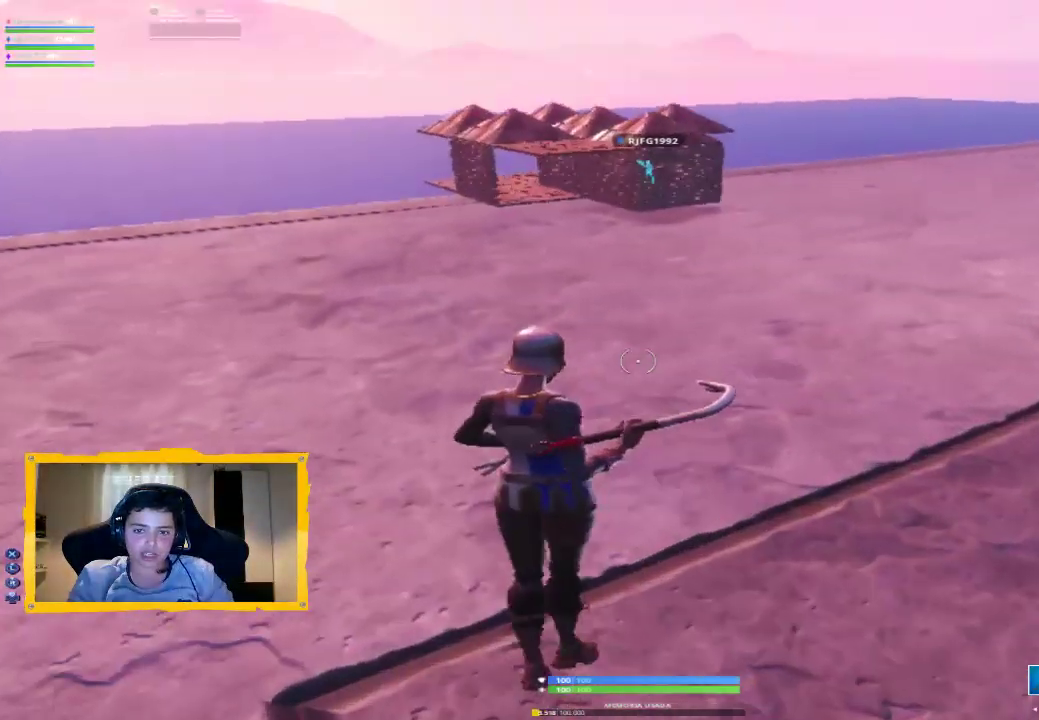
{"buttons": [], "left_stick": "up", "right_stick": "center", "events": [[333, "left_stick", "up"], [400, "CROSS", "down"], [467, "CROSS", "up"]]}
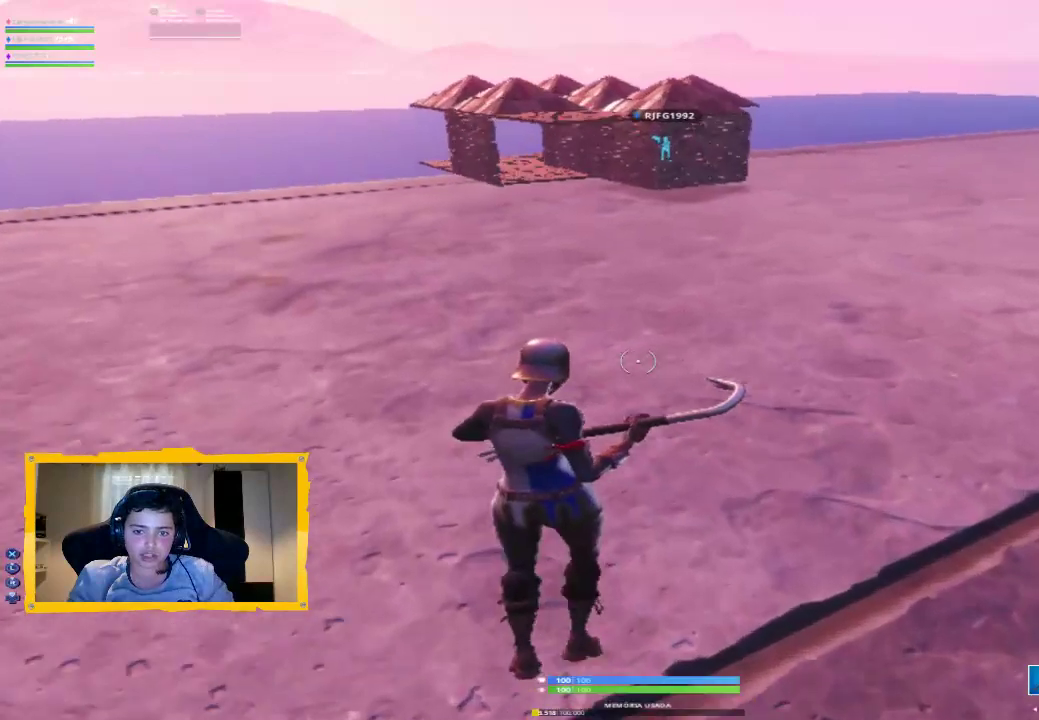
{"buttons": ["CROSS"], "left_stick": "center", "right_stick": "center", "events": [[33, "CROSS", "down"], [100, "left_stick", "center"], [333, "CROSS", "up"], [467, "CROSS", "down"]]}